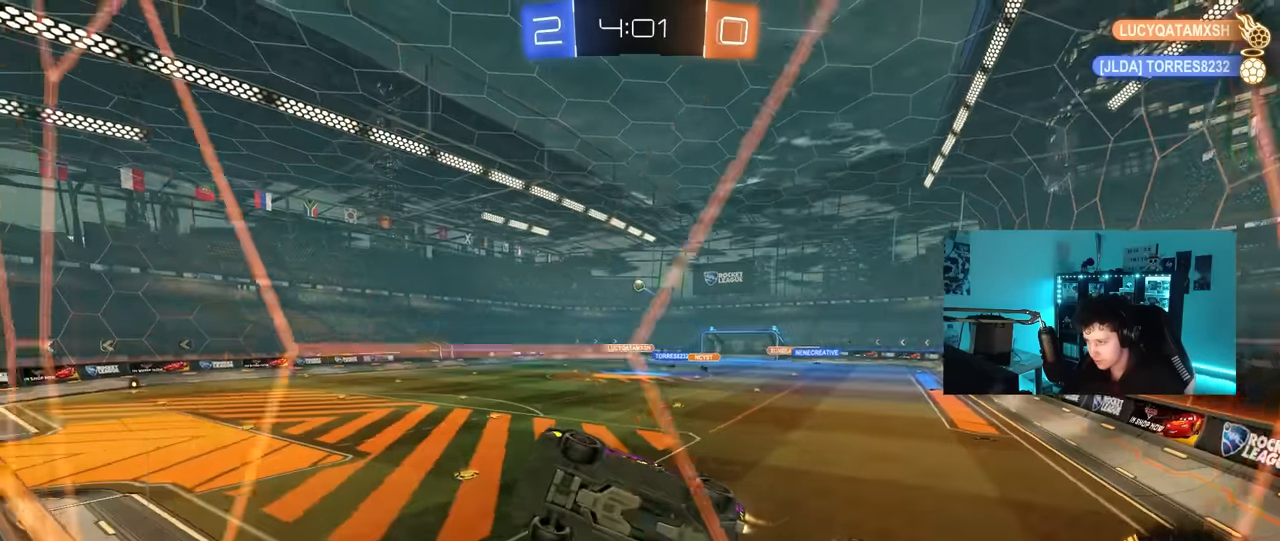
Gameplay with keyboard and mouse; each line is a JSON object with the keys and mouse buttons held at the frame after it. "events" lists presses ("down") and releases ("up") of "1", "2", "3", "4", "5", "a", "alt", "c", "caps_lock", "ctrl", "d", "e", "f", "g", "q", "r", "s", "shift", "space", "t", "tab", "v", "w", "x", "z", "mouse_left", "mouse_wheel" and "mouse_right" between this image and that frame as [ms after this image, input, new state], when the widget could be followed in between. "mouse_left", "mouse_wheel", "mouse_right" = the "left", "wheel", "right" buttons of the "mouse" list. No other keys are recorded. "wheel" means that the mouse wheel is clicked or scrolled. "mouse_move" is the direction in which the mouse moves at that frame (one of eight, or "still"), when it could be read.
{"keys": ["s"], "mouse": ["right"], "mouse_move": "down-left", "events": [[67, "d", "down"], [117, "d", "up"], [267, "mouse_left", "up"], [400, "w", "up"], [450, "mouse_right", "down"], [500, "s", "down"]]}
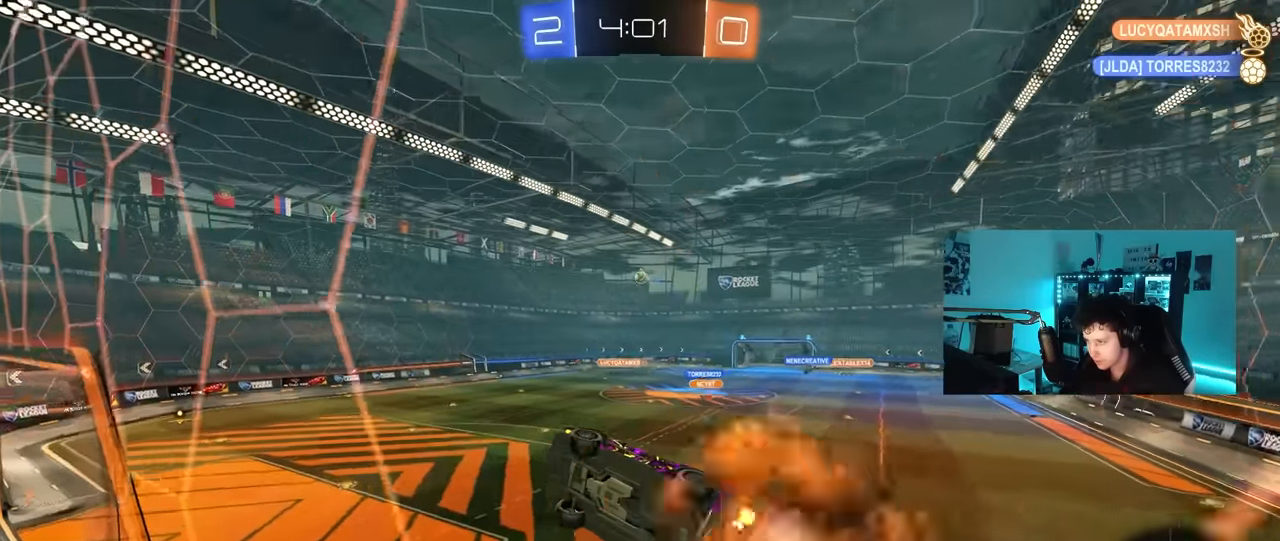
{"keys": ["a", "s", "shift"], "mouse": ["left"], "mouse_move": "still", "events": [[33, "a", "down"], [33, "mouse_left", "down"], [83, "shift", "down"], [133, "mouse_left", "up"], [183, "d", "down"], [233, "mouse_right", "up"], [267, "d", "up"], [267, "mouse_left", "down"], [317, "s", "up"], [500, "s", "down"]]}
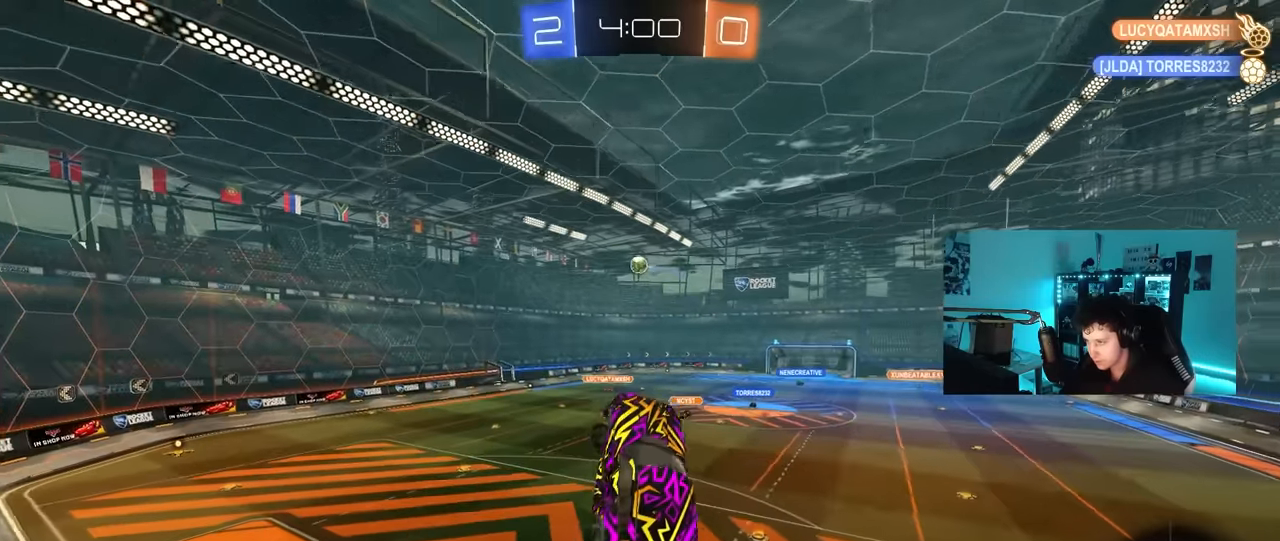
{"keys": ["d"], "mouse": [], "mouse_move": "still", "events": [[50, "d", "down"], [50, "shift", "up"], [100, "a", "up"], [100, "mouse_left", "up"], [100, "s", "up"], [150, "d", "up"], [200, "a", "down"], [250, "mouse_left", "down"], [283, "s", "down"], [283, "shift", "down"], [333, "a", "up"], [333, "s", "up"], [333, "shift", "up"], [433, "mouse_left", "up"], [483, "d", "down"]]}
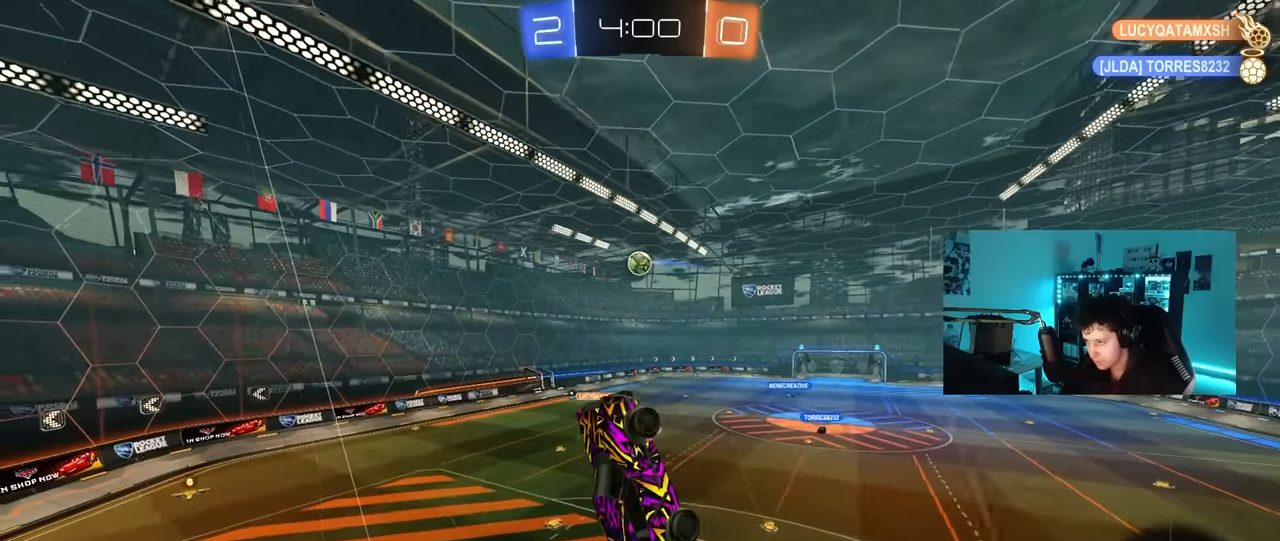
{"keys": [], "mouse": ["left"], "mouse_move": "still", "events": [[33, "mouse_left", "down"], [33, "shift", "down"], [33, "w", "down"], [67, "shift", "up"], [117, "d", "up"], [167, "mouse_left", "up"], [167, "w", "up"], [483, "mouse_left", "down"]]}
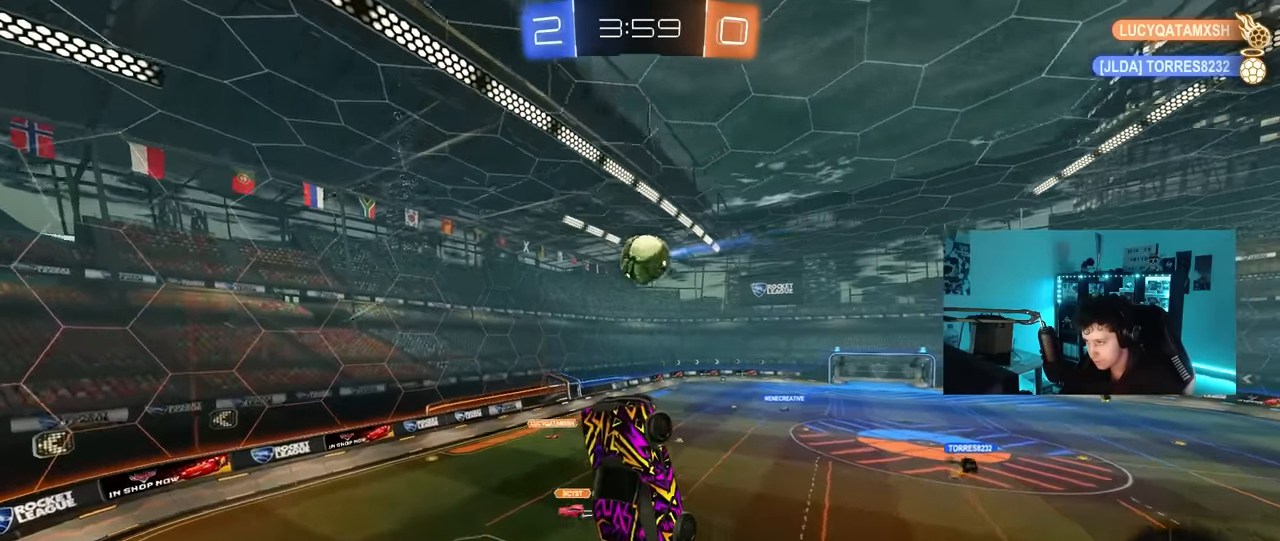
{"keys": ["d", "shift"], "mouse": [], "mouse_move": "still", "events": [[33, "d", "down"], [133, "mouse_left", "up"], [183, "mouse_left", "down"], [183, "w", "down"], [267, "mouse_left", "up"], [267, "space", "down"], [317, "space", "up"], [367, "w", "up"], [467, "w", "down"], [500, "shift", "down"], [500, "w", "up"]]}
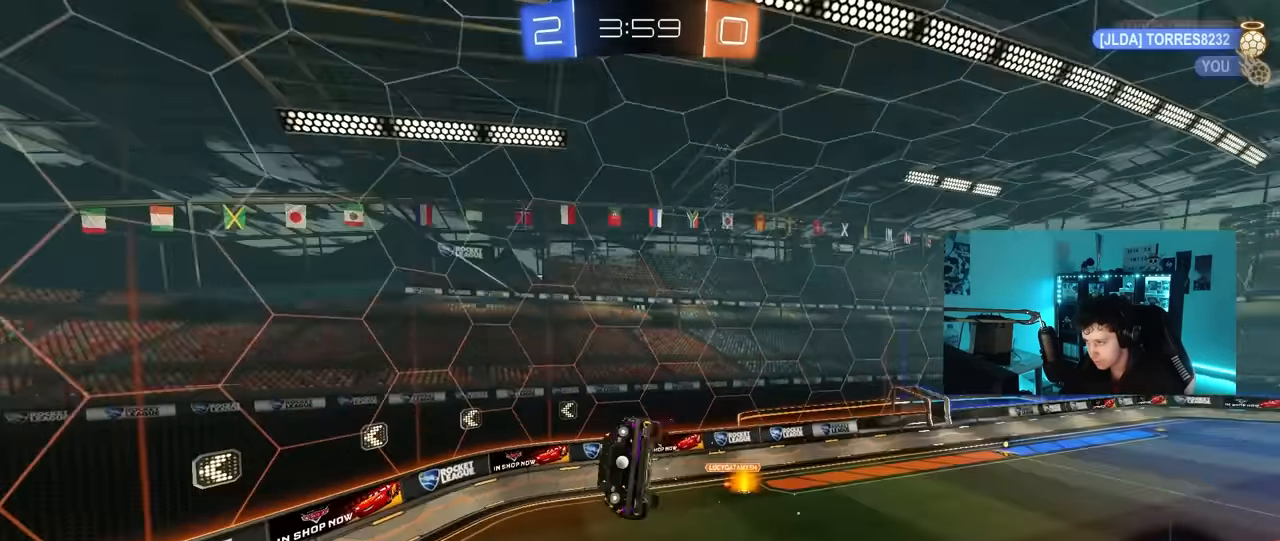
{"keys": ["d", "s"], "mouse": [], "mouse_move": "still", "events": [[100, "d", "up"], [150, "a", "down"], [200, "space", "down"], [383, "space", "up"], [483, "a", "up"], [483, "d", "down"], [483, "s", "down"], [483, "shift", "up"]]}
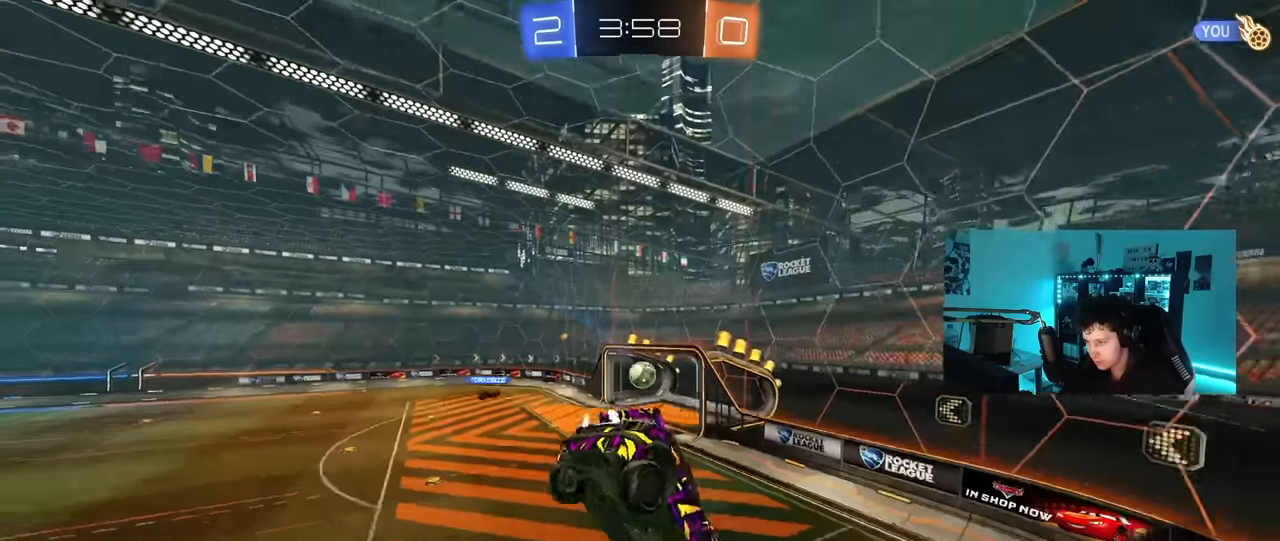
{"keys": ["a", "shift"], "mouse": [], "mouse_move": "still", "events": [[117, "shift", "down"], [300, "d", "up"], [300, "s", "up"], [350, "a", "down"]]}
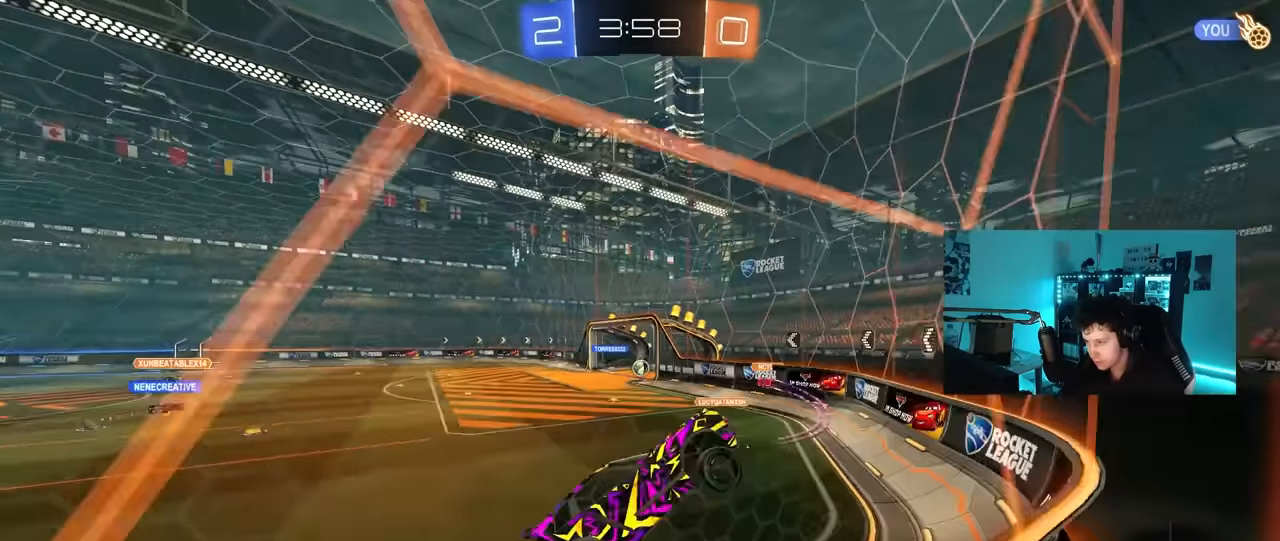
{"keys": ["s"], "mouse": [], "mouse_move": "still", "events": [[33, "a", "up"], [33, "shift", "up"], [317, "s", "down"]]}
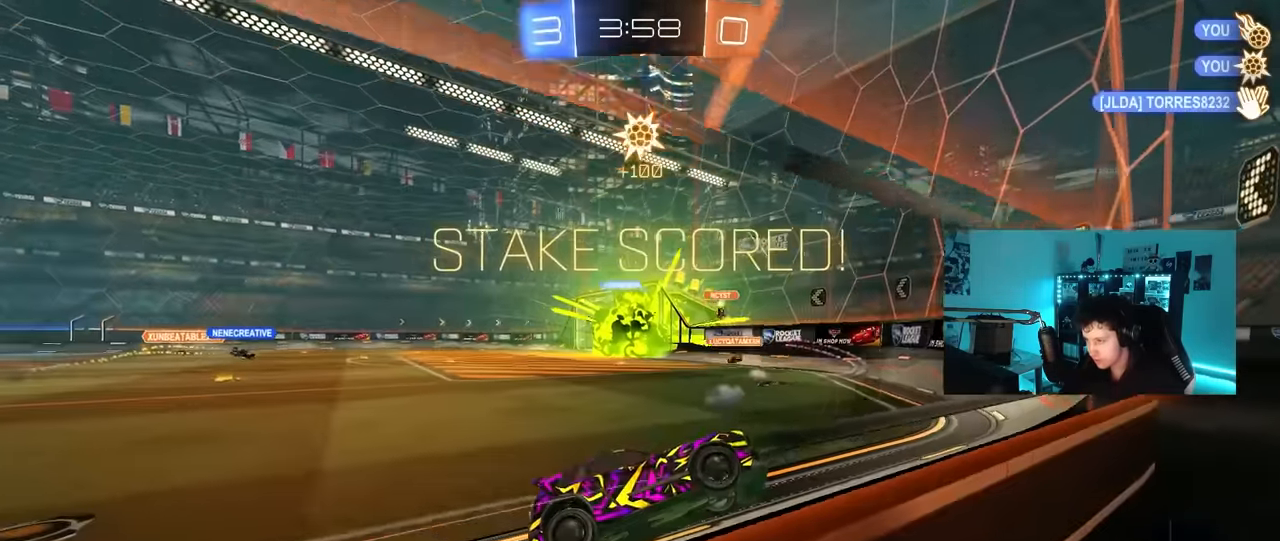
{"keys": ["d", "s", "tab"], "mouse": ["wheel"], "mouse_move": "still", "events": [[17, "d", "down"], [150, "mouse_wheel", "down"], [483, "tab", "down"]]}
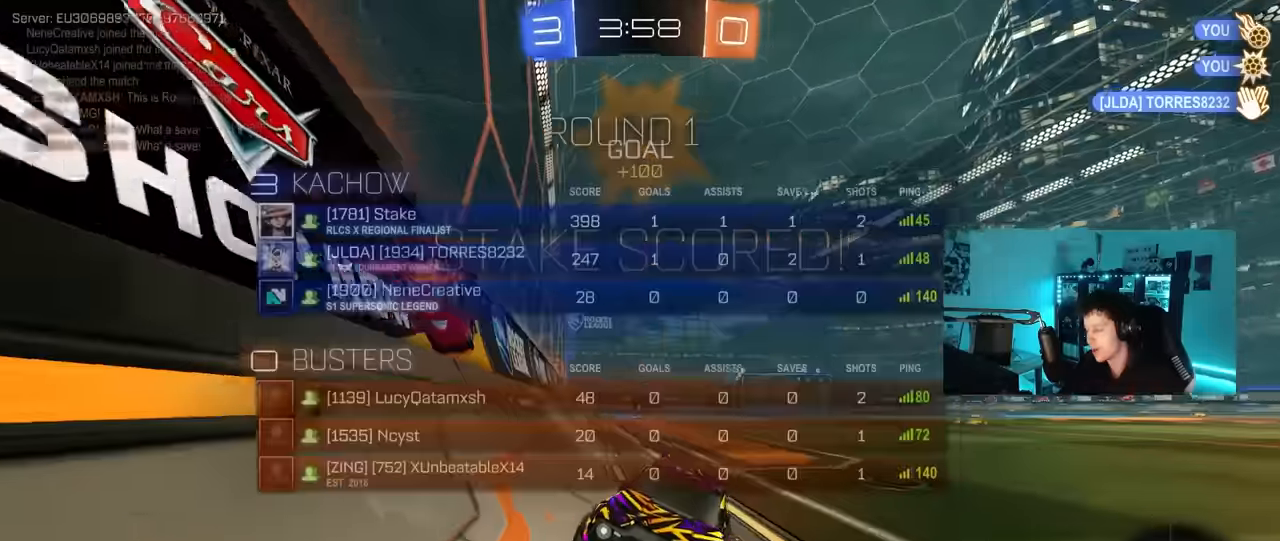
{"keys": ["s"], "mouse": [], "mouse_move": "still", "events": [[116, "d", "up"], [166, "mouse_wheel", "up"], [300, "tab", "up"], [350, "mouse_right", "down"], [483, "mouse_right", "up"]]}
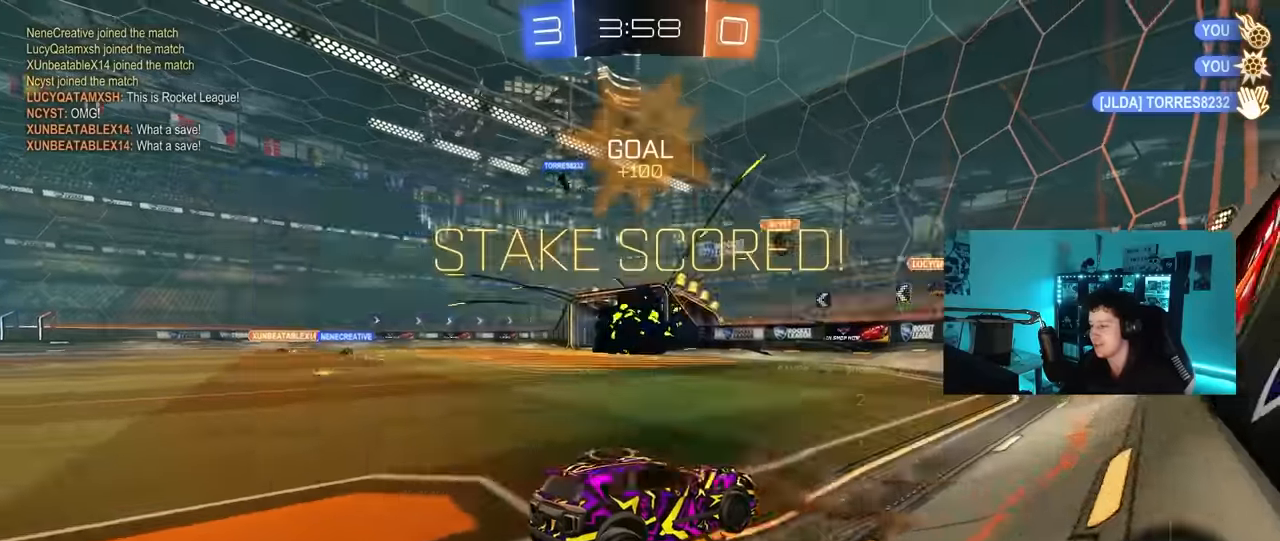
{"keys": ["a", "q", "w"], "mouse": ["left"], "mouse_move": "still", "events": [[33, "mouse_right", "down"], [33, "space", "down"], [183, "d", "down"], [233, "mouse_right", "up"], [233, "s", "up"], [233, "space", "up"], [316, "mouse_left", "down"], [316, "q", "down"], [316, "w", "down"], [416, "a", "down"], [466, "d", "up"]]}
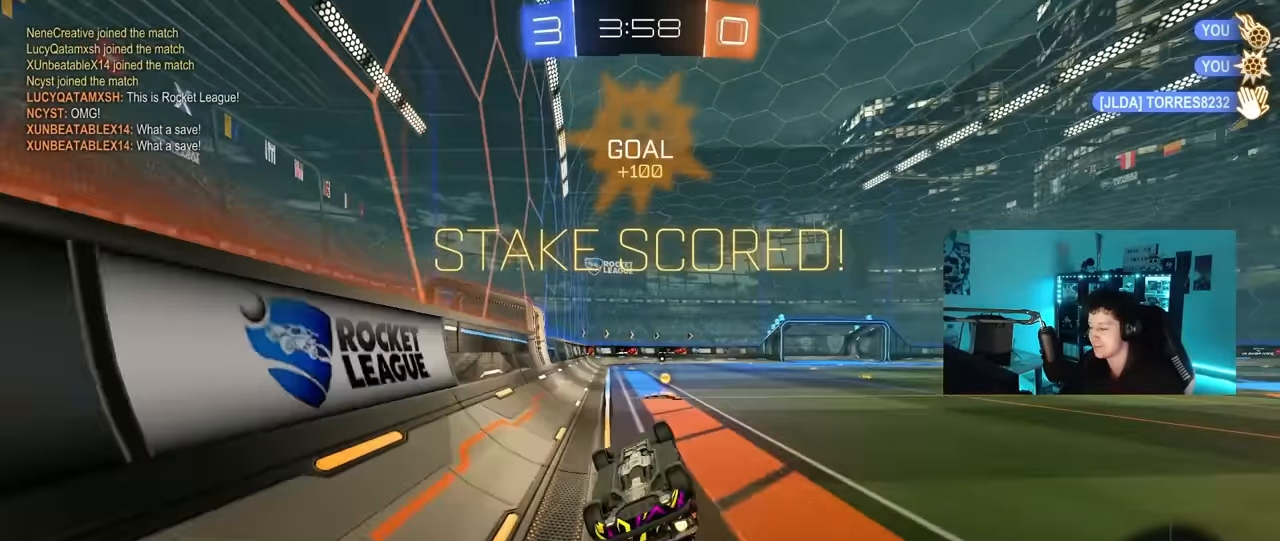
{"keys": ["w"], "mouse": ["left"], "mouse_move": "still", "events": [[283, "a", "up"], [283, "d", "down"], [383, "q", "up"], [433, "d", "up"]]}
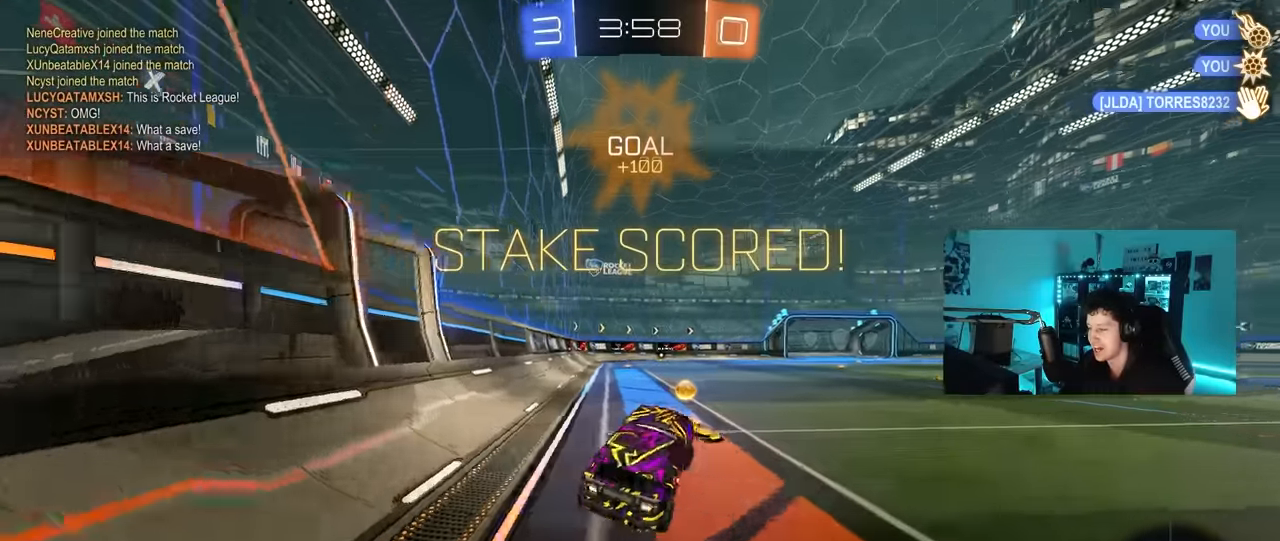
{"keys": ["a", "s", "shift"], "mouse": ["left", "right"], "mouse_move": "down-left", "events": [[16, "a", "down"], [16, "mouse_left", "up"], [116, "d", "down"], [166, "a", "up"], [216, "mouse_left", "down"], [250, "mouse_right", "down"], [300, "d", "up"], [350, "a", "down"], [350, "mouse_right", "up"], [350, "shift", "down"], [400, "mouse_right", "down"], [400, "s", "down"], [450, "w", "up"]]}
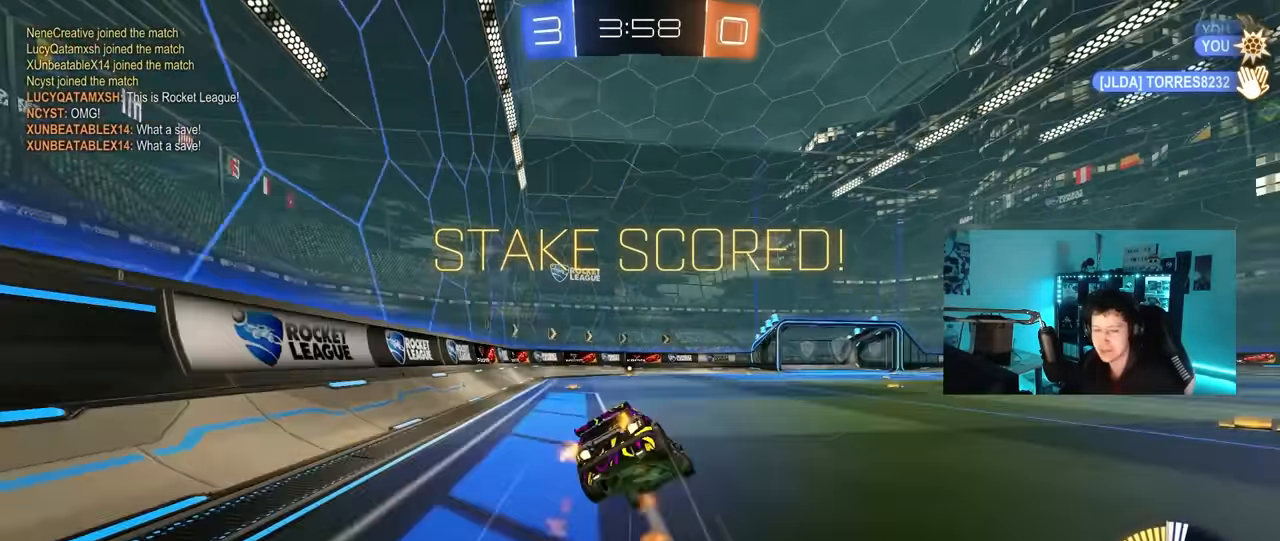
{"keys": ["a", "s", "shift"], "mouse": ["left"], "mouse_move": "still", "events": [[133, "mouse_left", "up"], [133, "mouse_right", "up"], [316, "mouse_left", "down"], [316, "s", "up"], [416, "s", "down"]]}
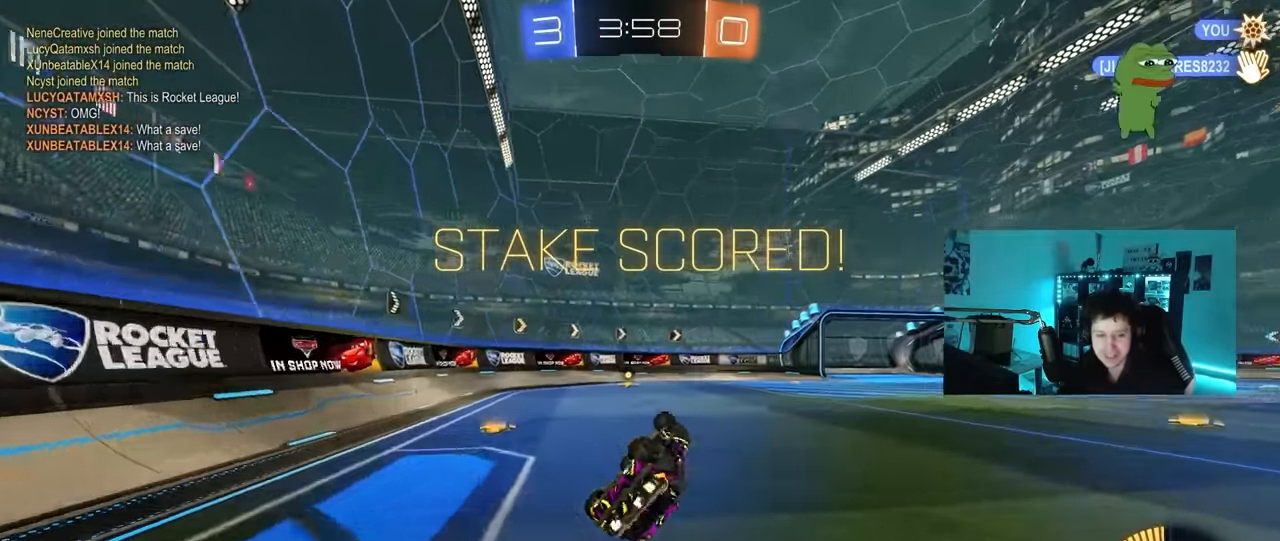
{"keys": ["w"], "mouse": [], "mouse_move": "still", "events": [[16, "mouse_left", "up"], [100, "shift", "up"], [150, "s", "up"], [283, "a", "up"], [333, "w", "down"]]}
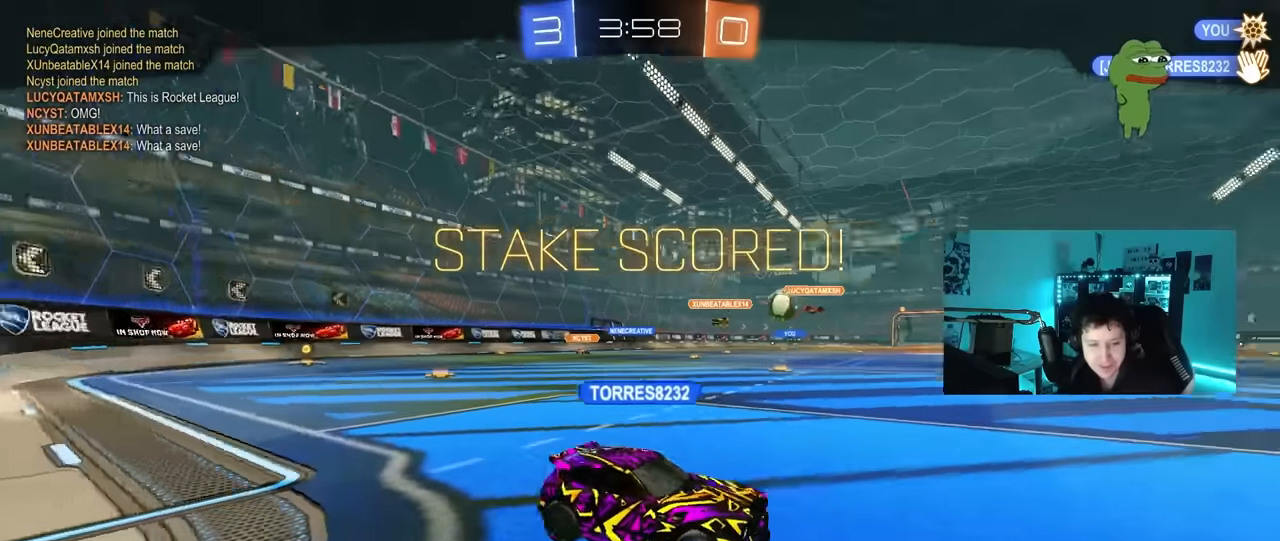
{"keys": [], "mouse": [], "mouse_move": "still", "events": [[117, "w", "up"]]}
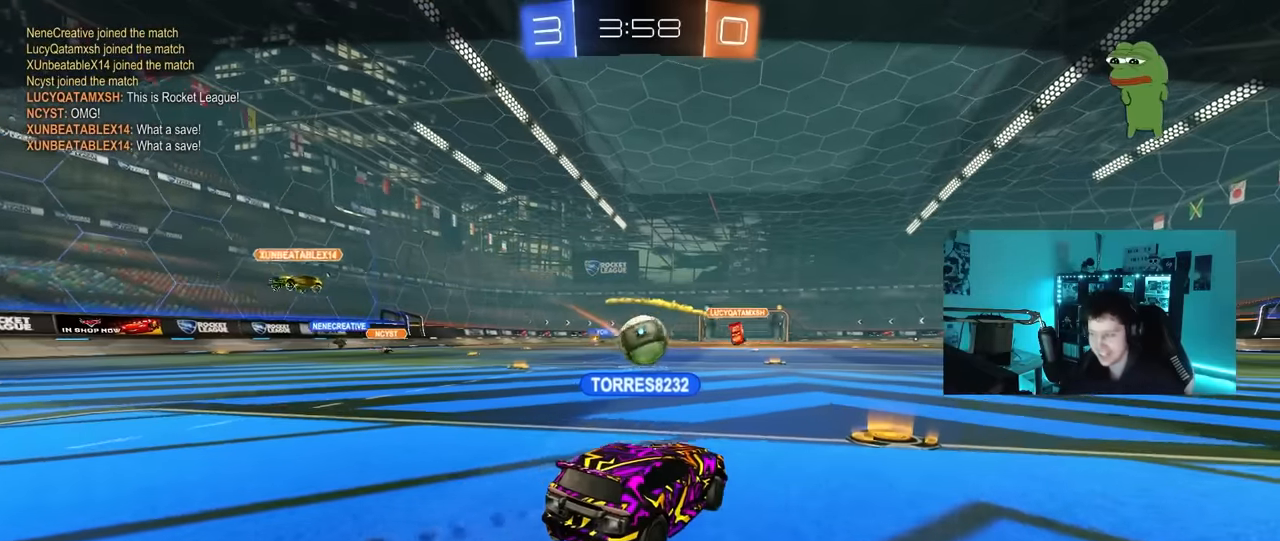
{"keys": [], "mouse": [], "mouse_move": "still", "events": []}
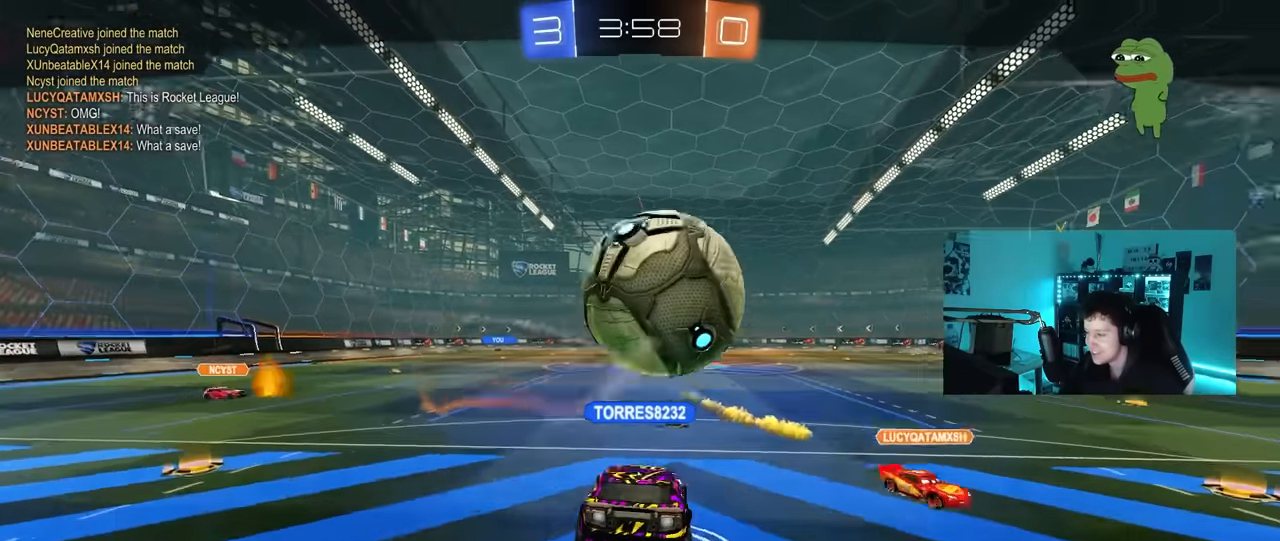
{"keys": [], "mouse": [], "mouse_move": "up-right", "events": []}
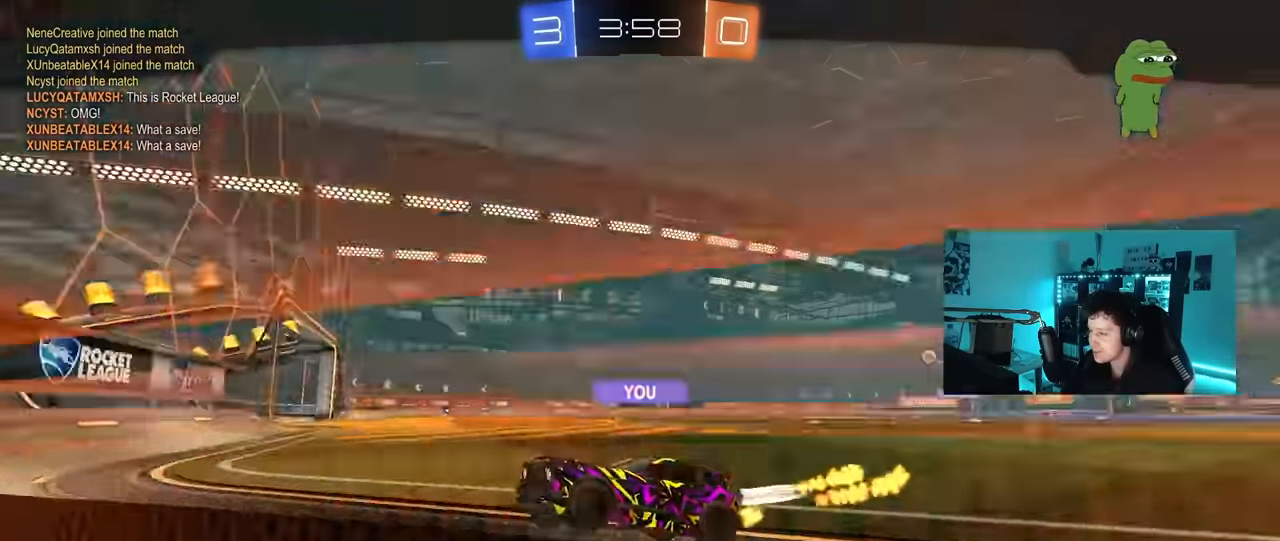
{"keys": [], "mouse": [], "mouse_move": "still", "events": []}
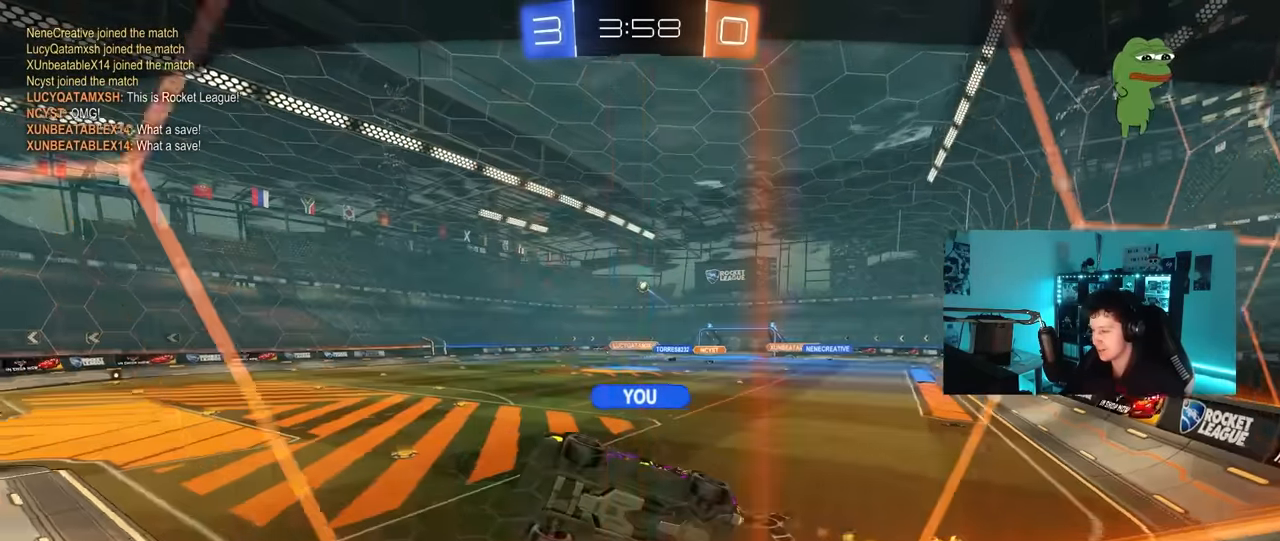
{"keys": [], "mouse": [], "mouse_move": "still", "events": []}
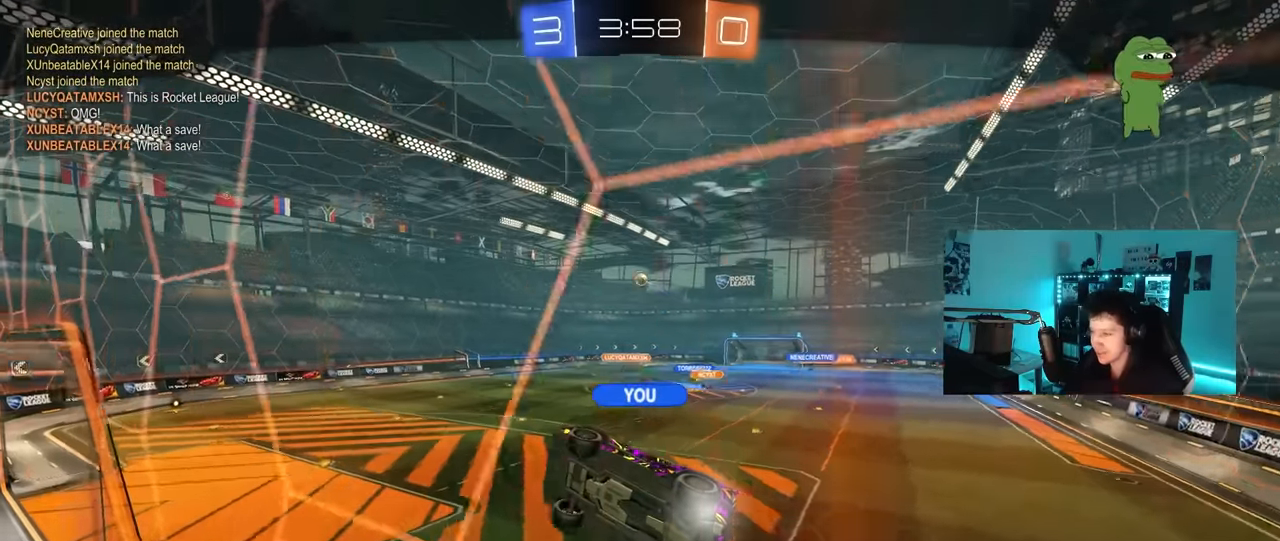
{"keys": [], "mouse": [], "mouse_move": "still", "events": []}
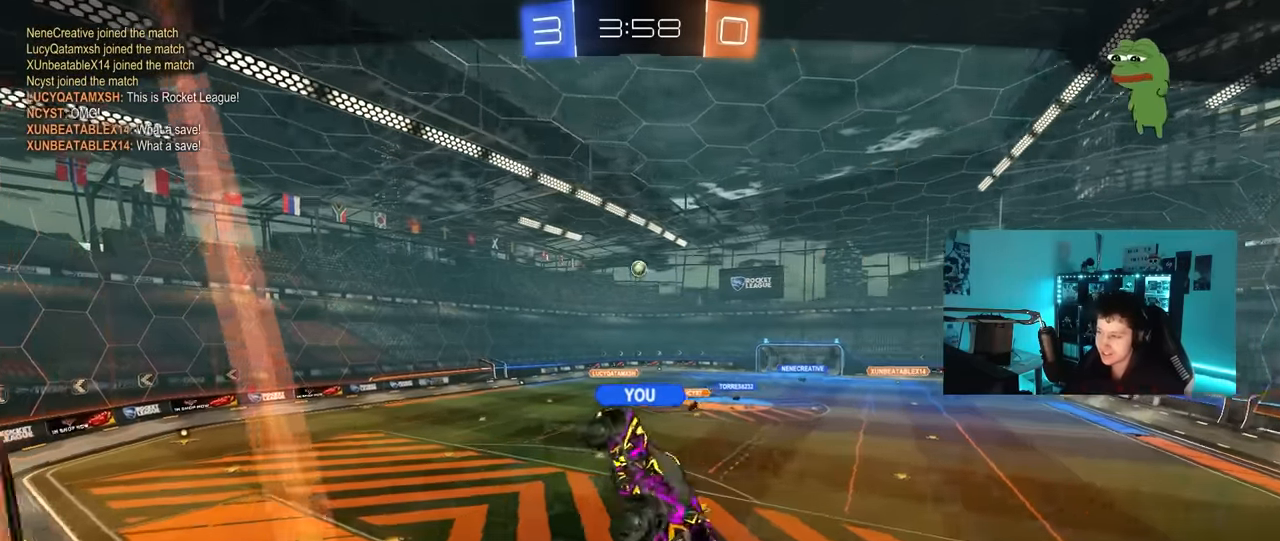
{"keys": [], "mouse": [], "mouse_move": "still", "events": []}
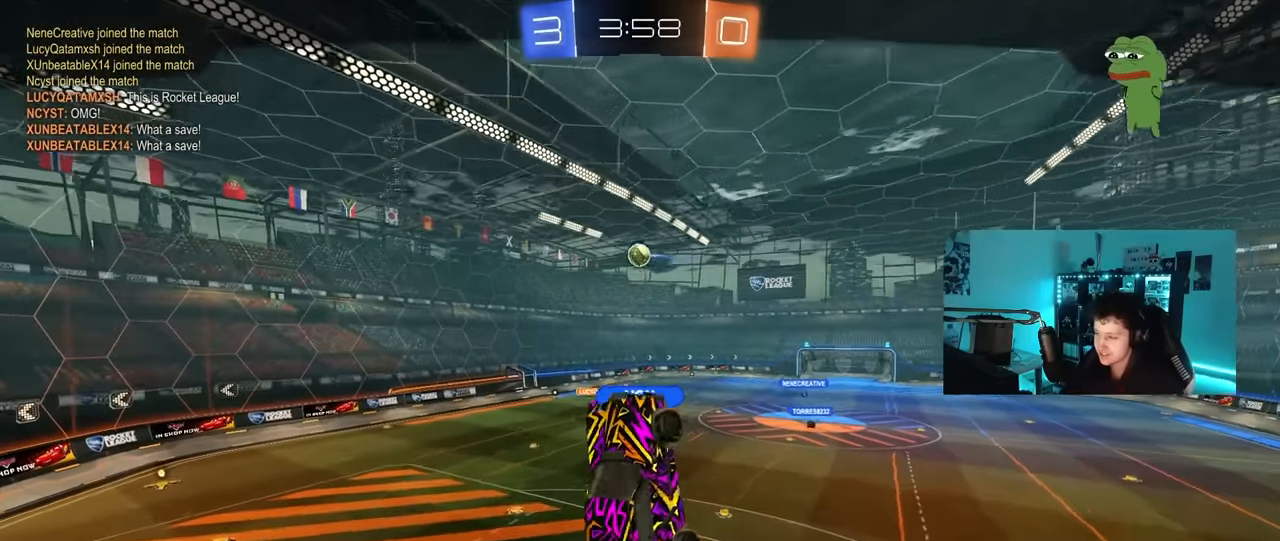
{"keys": [], "mouse": [], "mouse_move": "still", "events": []}
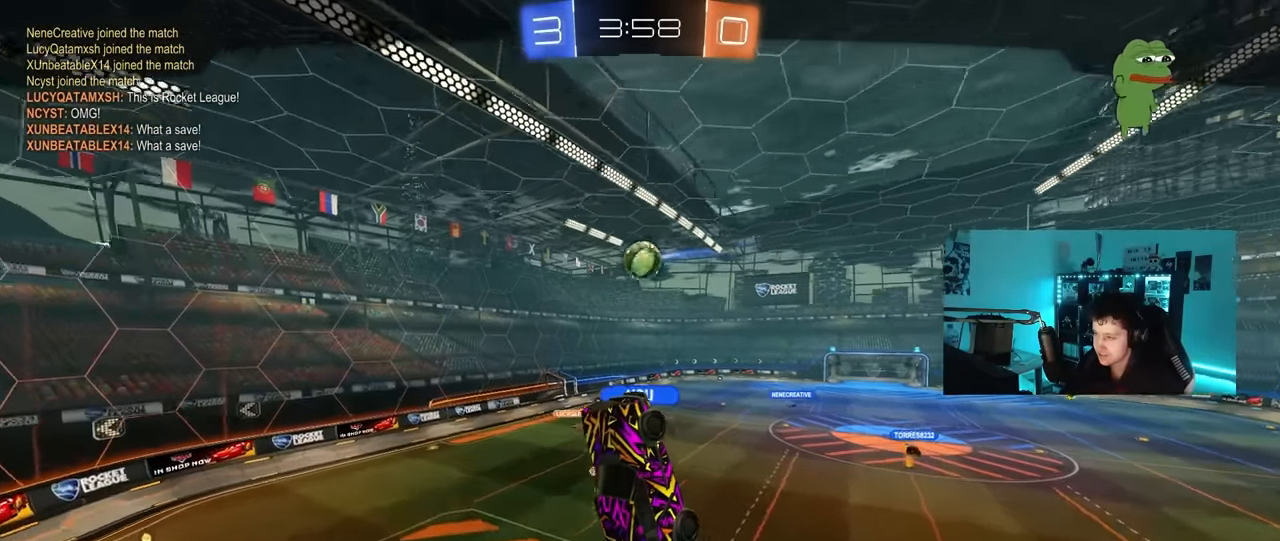
{"keys": [], "mouse": [], "mouse_move": "still", "events": []}
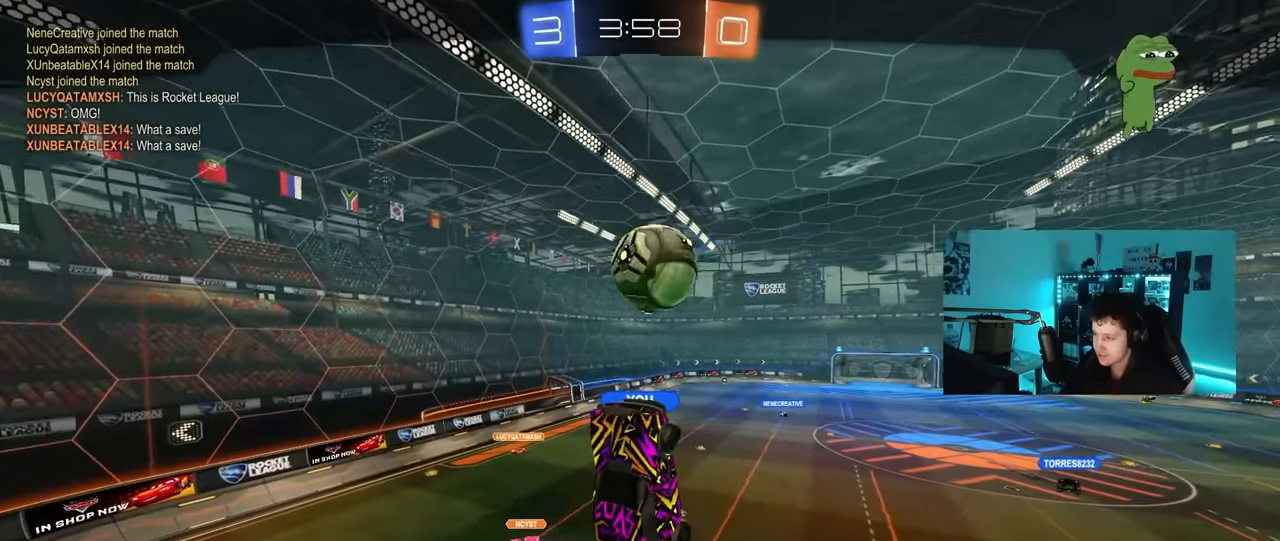
{"keys": [], "mouse": [], "mouse_move": "still", "events": []}
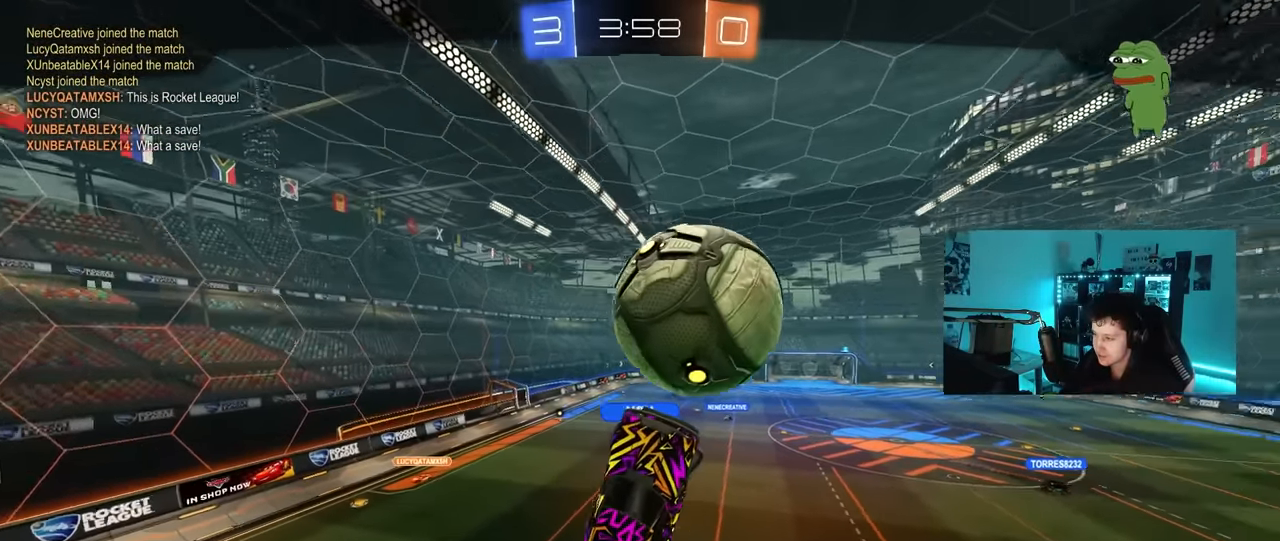
{"keys": [], "mouse": [], "mouse_move": "still", "events": []}
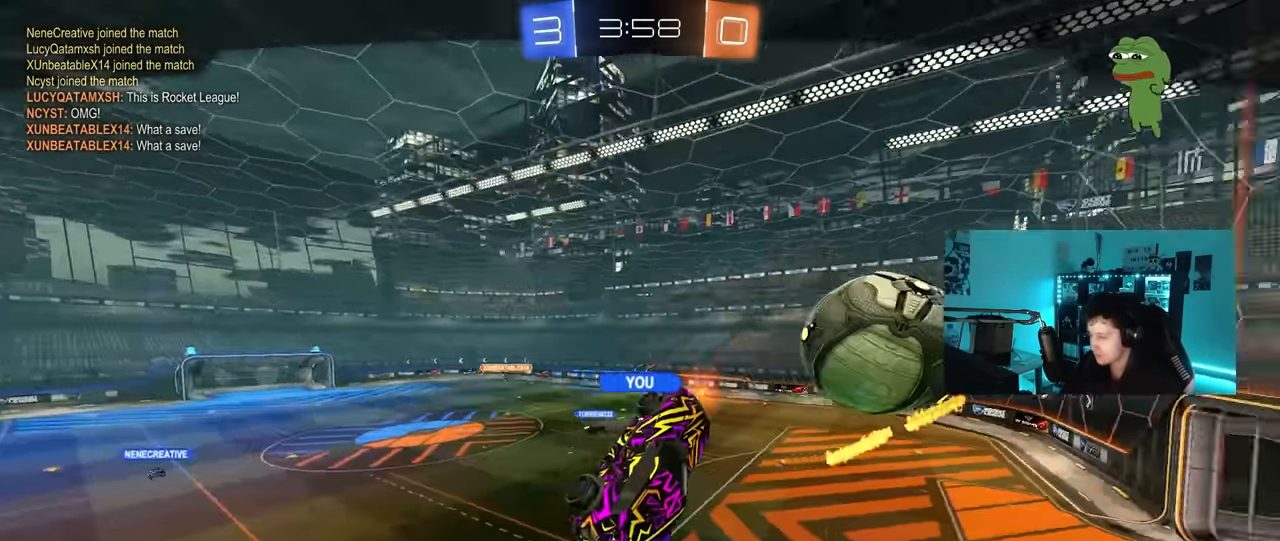
{"keys": [], "mouse": [], "mouse_move": "still", "events": []}
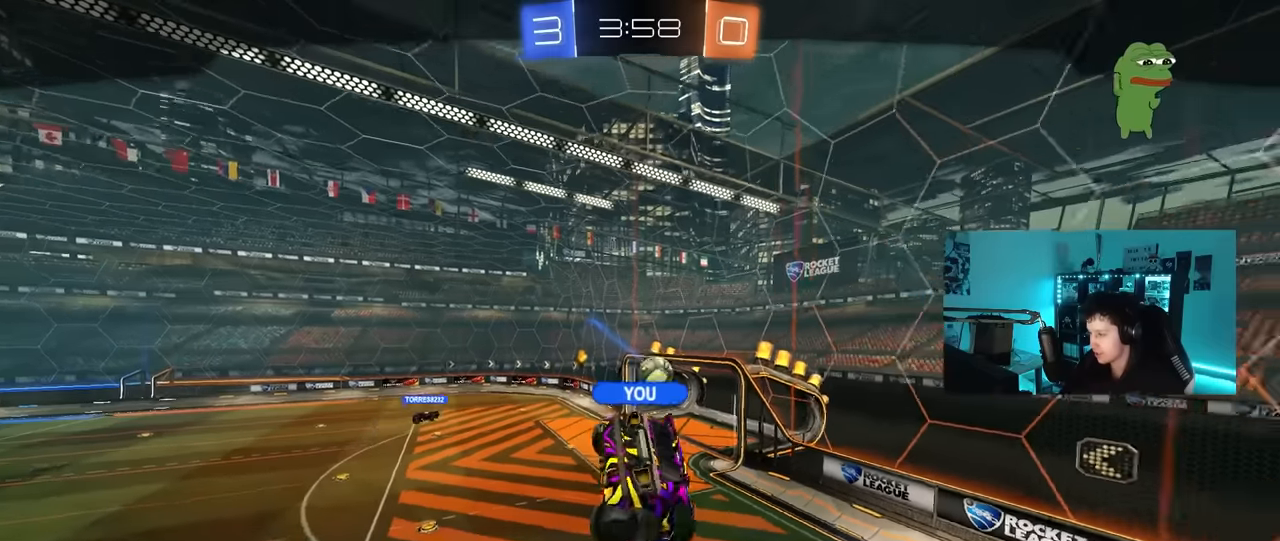
{"keys": [], "mouse": [], "mouse_move": "still", "events": []}